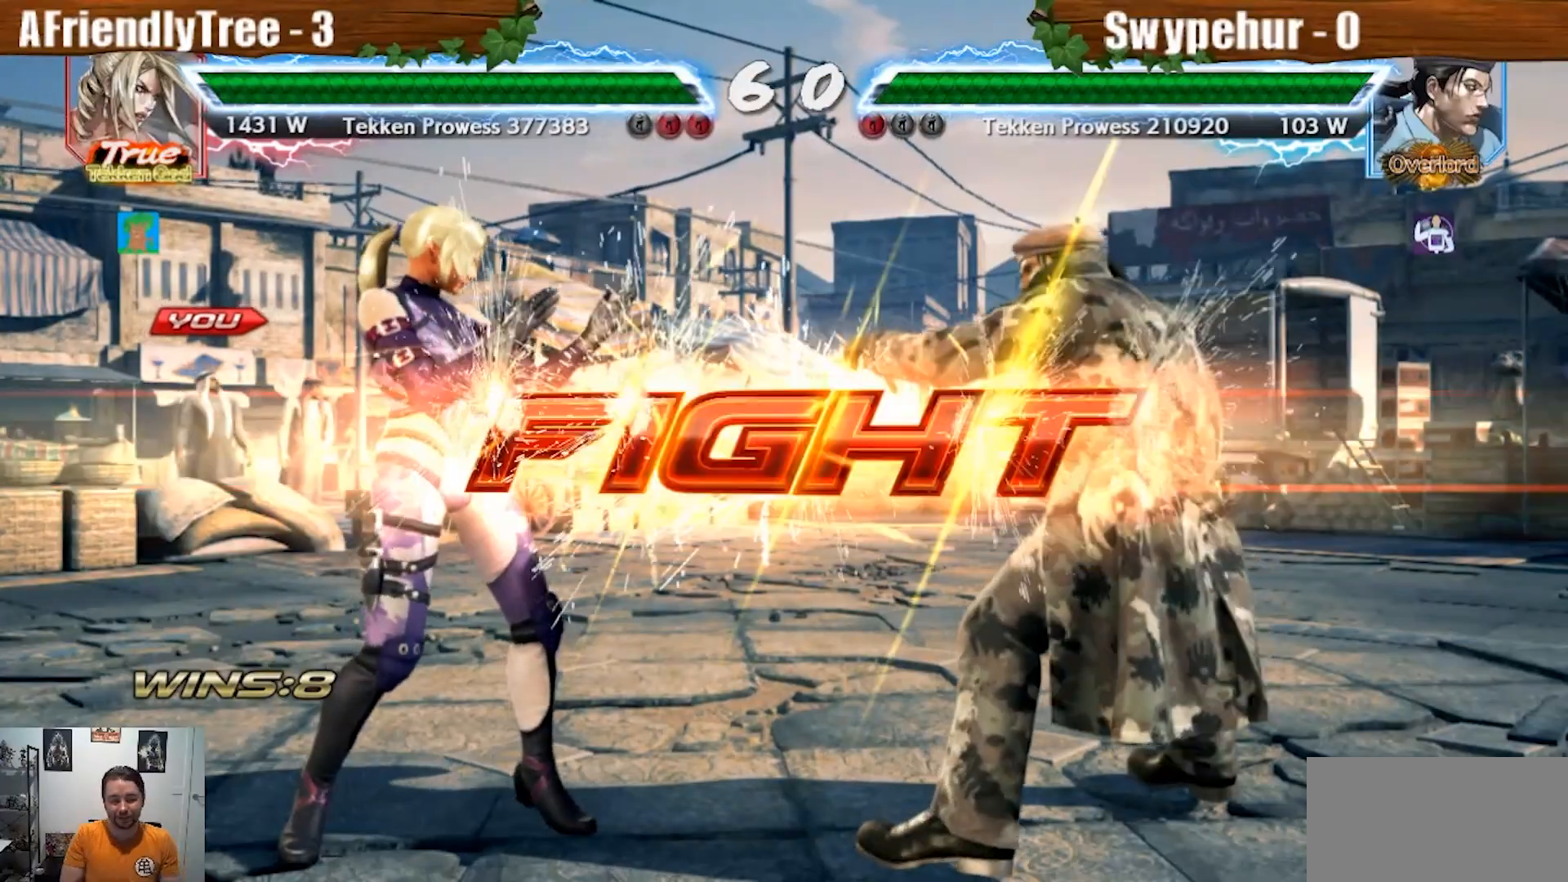
Gameplay with a controller (arcade stick); each line is a JSON object with the inputs held at the frame after it (dt_ms = milliseconds from this image to that frame). "events" lists button and stick changes between this image and that frame as [ms after this image, input, new state], when the widget could be followed in between. Not read: L3 R3.
{"dt_ms": 1000, "buttons": ["TRIANGLE"], "left_stick": "center"}
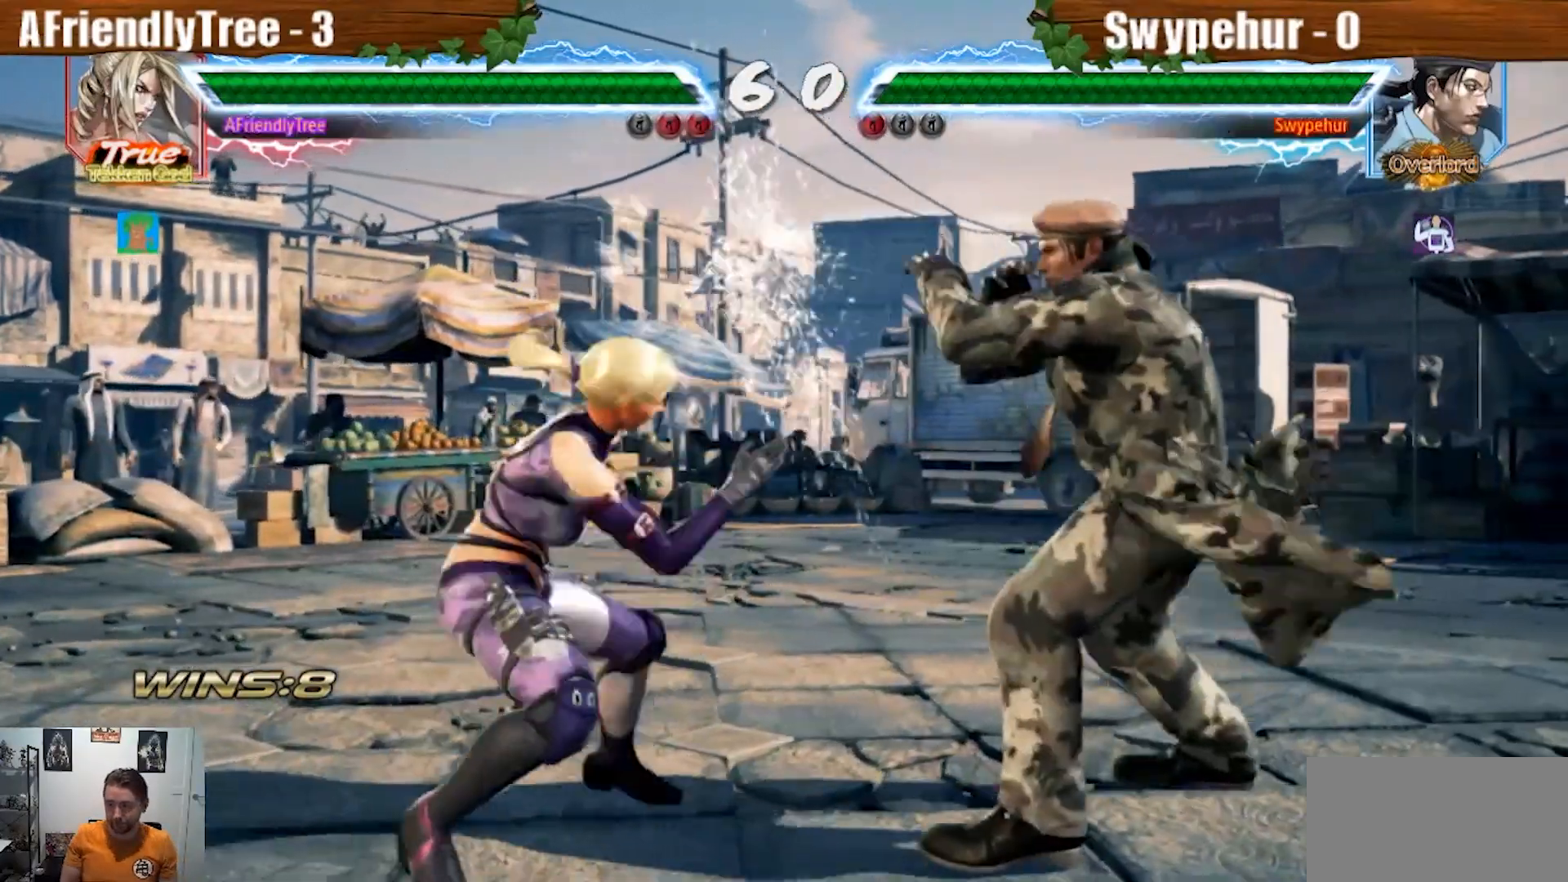
{"dt_ms": 500, "buttons": ["SQUARE", "TRIANGLE"], "left_stick": "center", "events": [[67, "SQUARE", "down"]]}
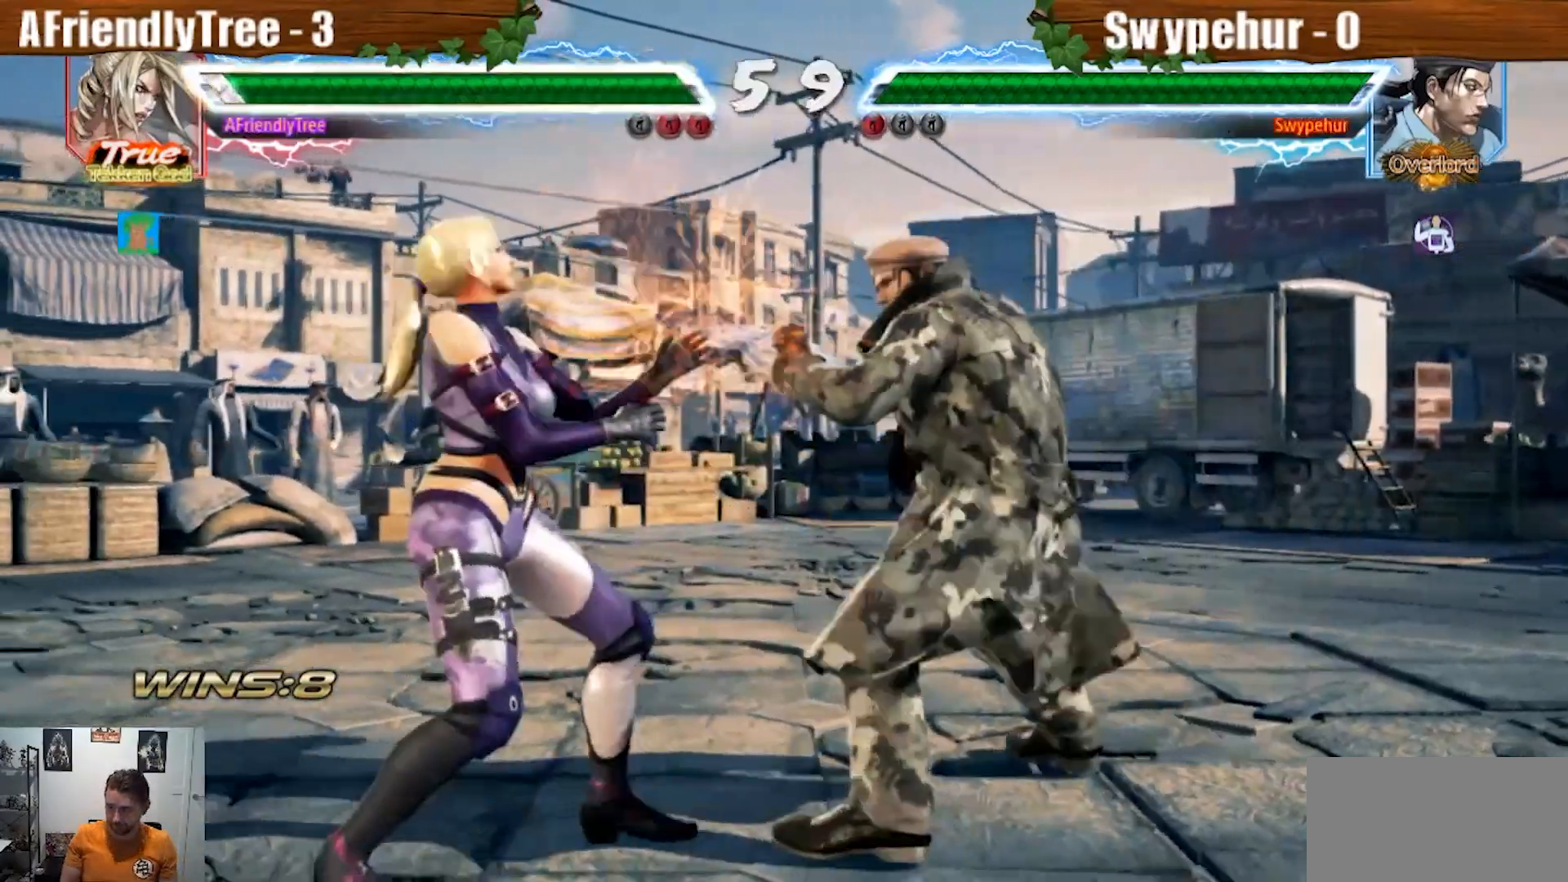
{"dt_ms": 500, "buttons": [], "left_stick": "down-left", "events": [[67, "SQUARE", "up"], [67, "left_stick", "left"], [100, "TRIANGLE", "up"], [167, "left_stick", "center"], [233, "left_stick", "left"], [467, "left_stick", "down-left"]]}
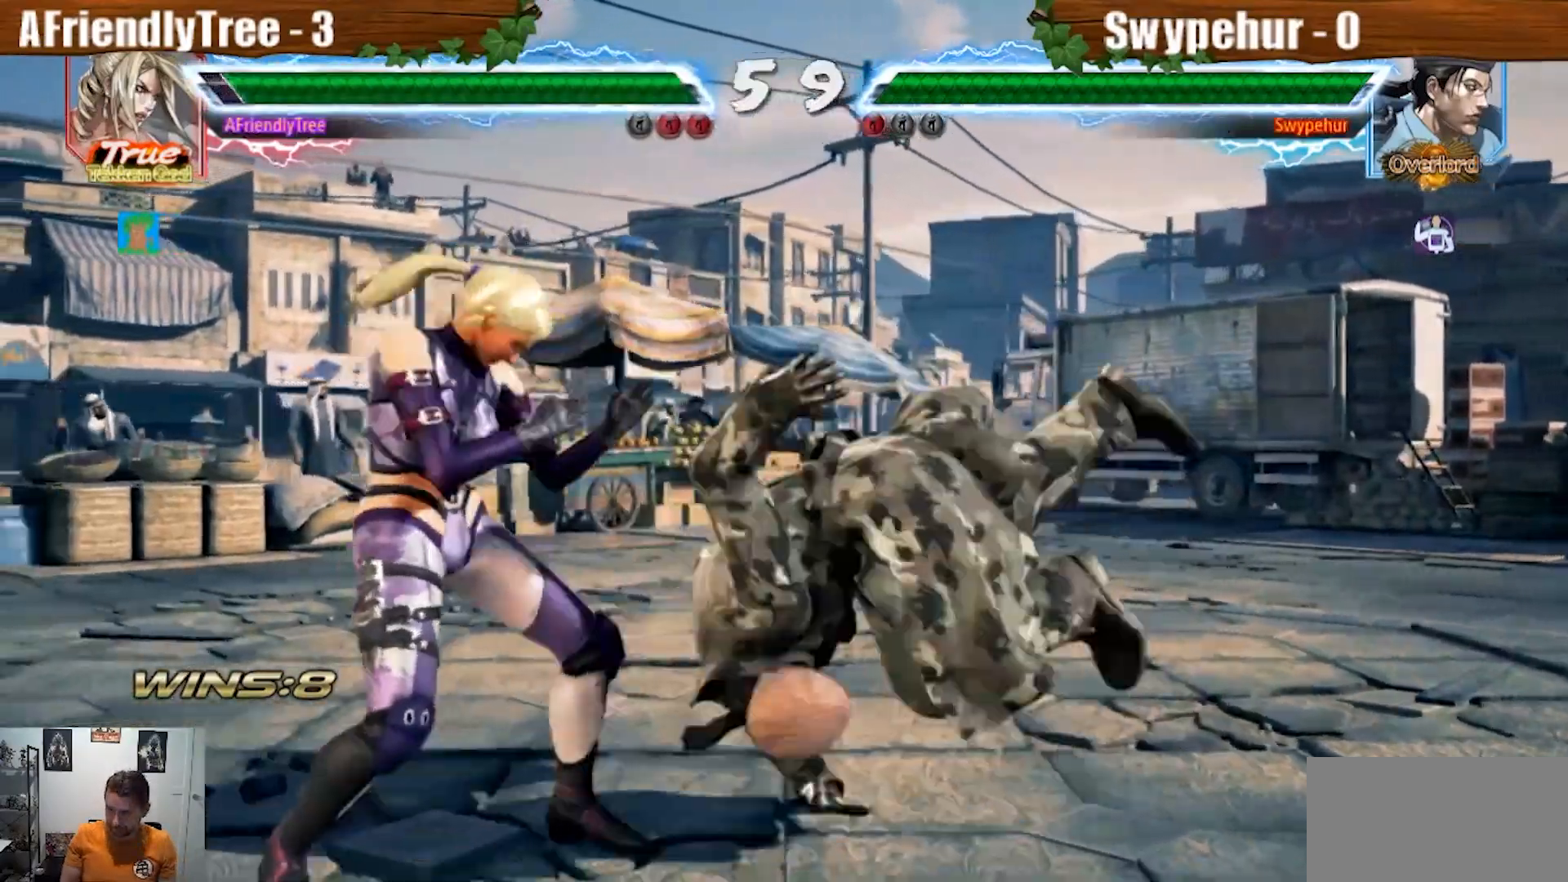
{"dt_ms": 500, "buttons": [], "left_stick": "center"}
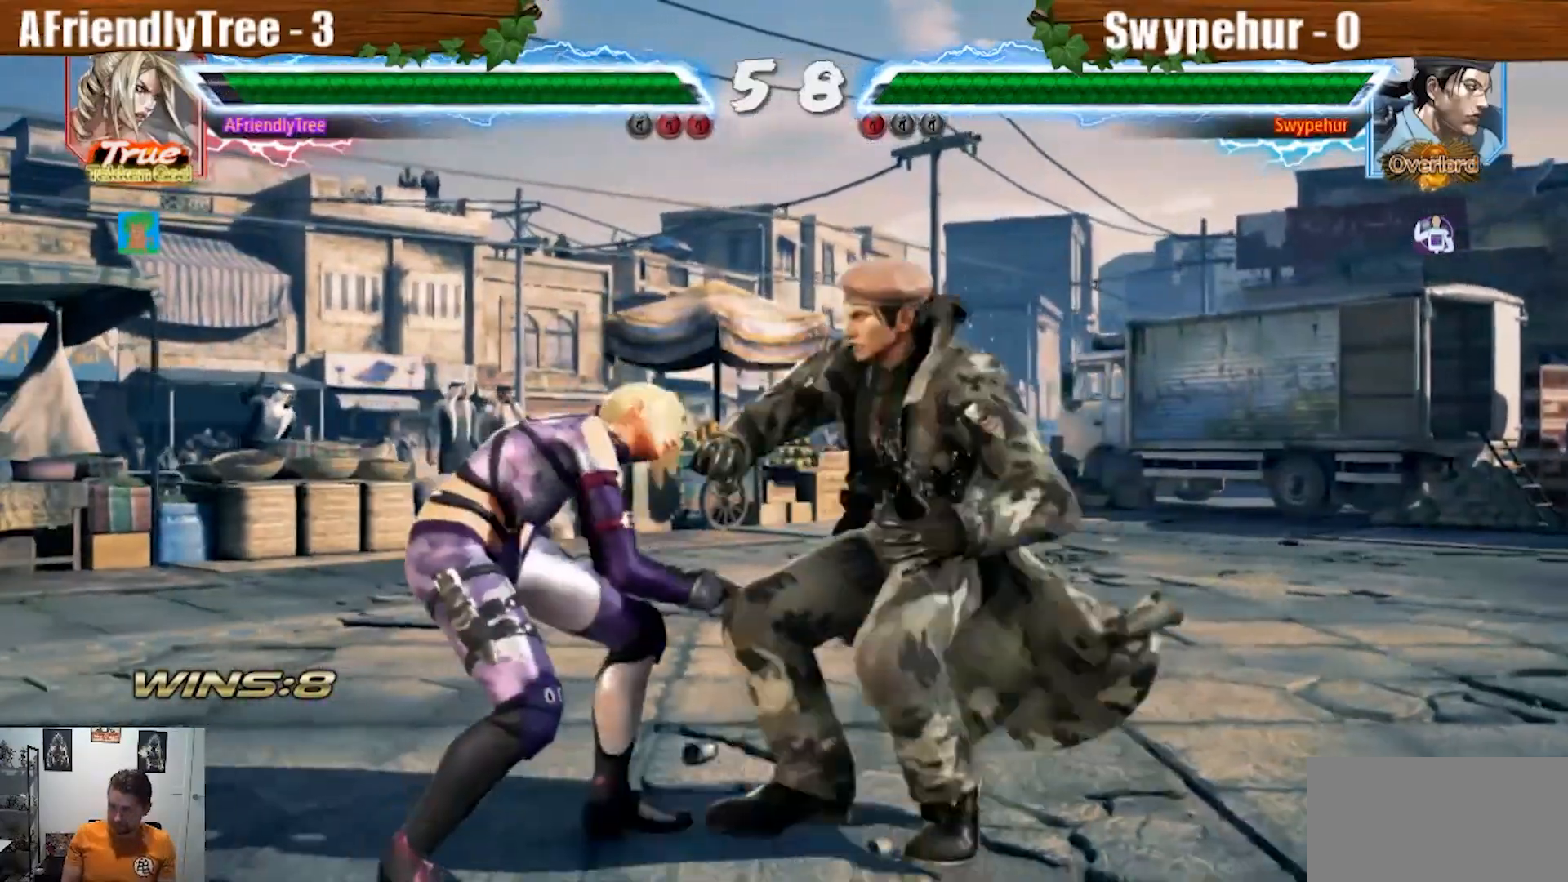
{"dt_ms": 500, "buttons": [], "left_stick": "left", "events": [[100, "left_stick", "up"], [200, "left_stick", "center"], [433, "left_stick", "left"]]}